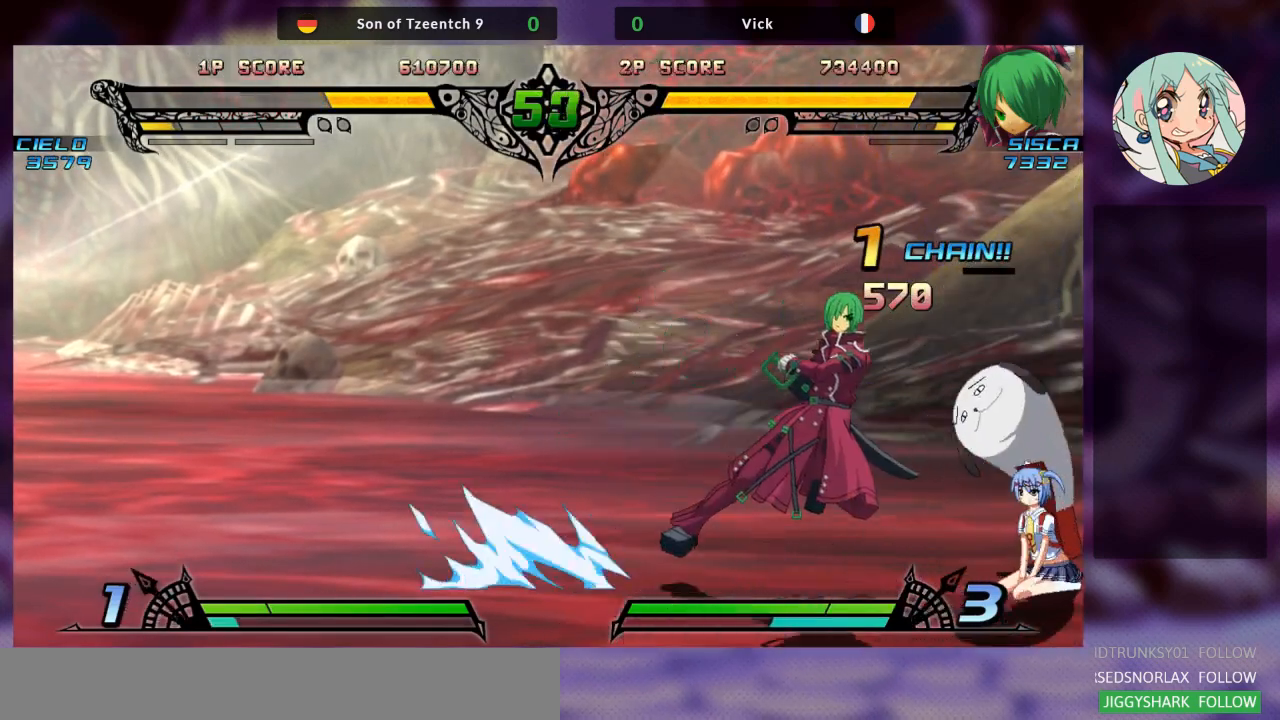
Gameplay with a controller (arcade stick); each line is a JSON object with the inputs held at the frame after it (dt_ms = milliseconds from this image to that frame). "events" lists button and stick changes between this image and that frame as [ms after this image, input, new state], when the widget could be followed in between. Not read: L3 R3.
{"dt_ms": 500, "buttons": [], "left_stick": "left", "events": [[67, "SQUARE", "up"], [167, "TRIANGLE", "down"], [267, "TRIANGLE", "up"], [333, "R1", "down"], [467, "R1", "up"], [500, "left_stick", "left"]]}
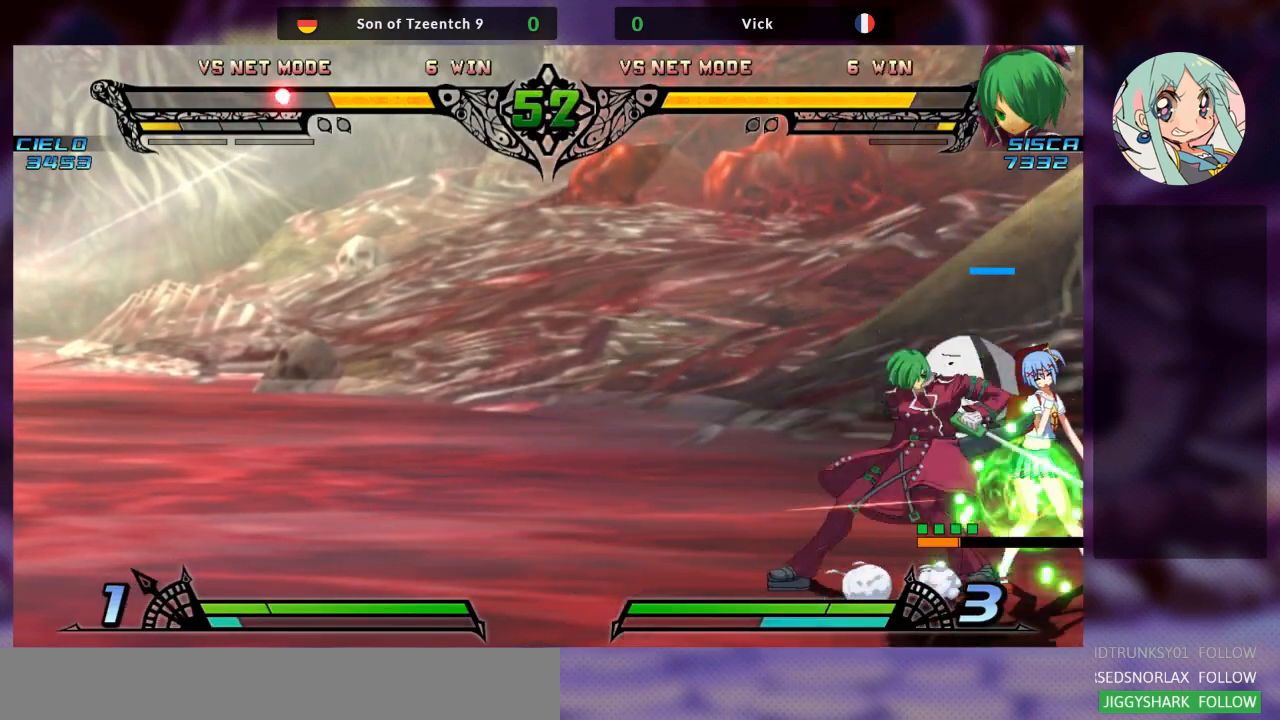
{"dt_ms": 500, "buttons": [], "left_stick": "center", "events": [[67, "left_stick", "down"], [167, "left_stick", "right"], [200, "TRIANGLE", "down"], [233, "left_stick", "center"], [267, "TRIANGLE", "up"], [367, "TRIANGLE", "down"], [433, "TRIANGLE", "up"]]}
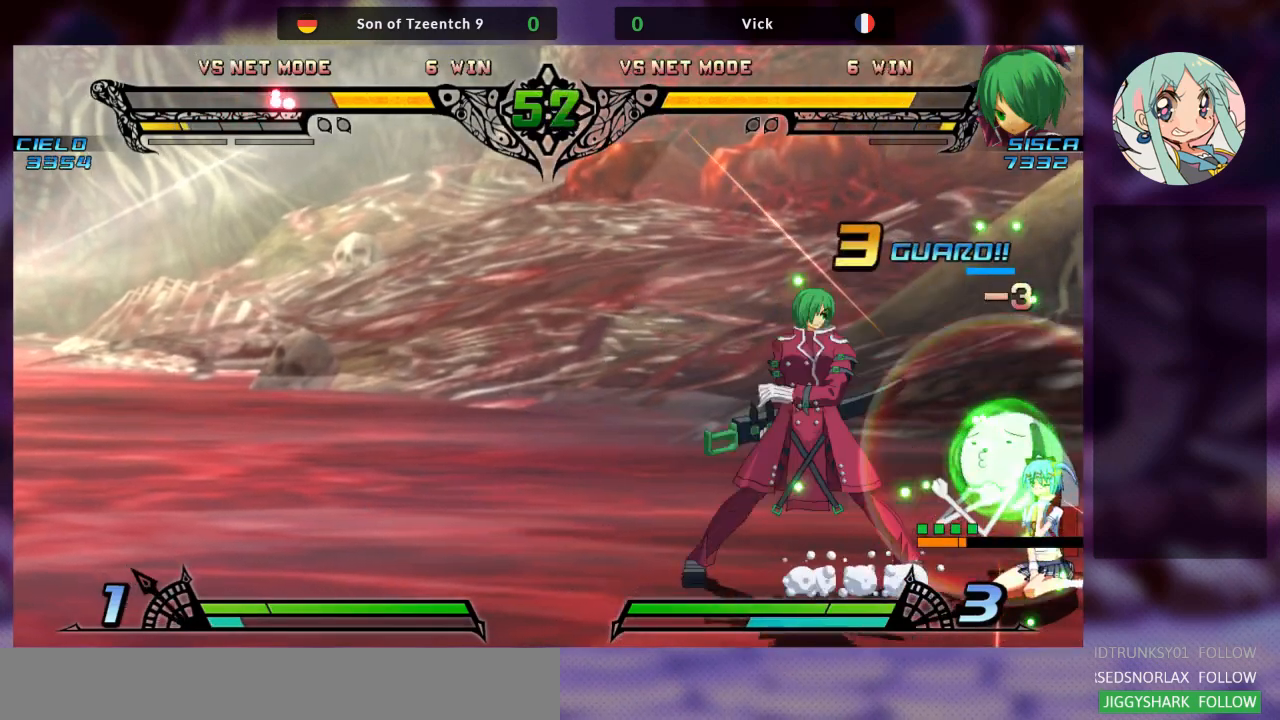
{"dt_ms": 500, "buttons": [], "left_stick": "center", "events": [[233, "SQUARE", "down"], [300, "SQUARE", "up"], [300, "left_stick", "right"], [367, "left_stick", "center"], [433, "left_stick", "right"], [500, "left_stick", "center"]]}
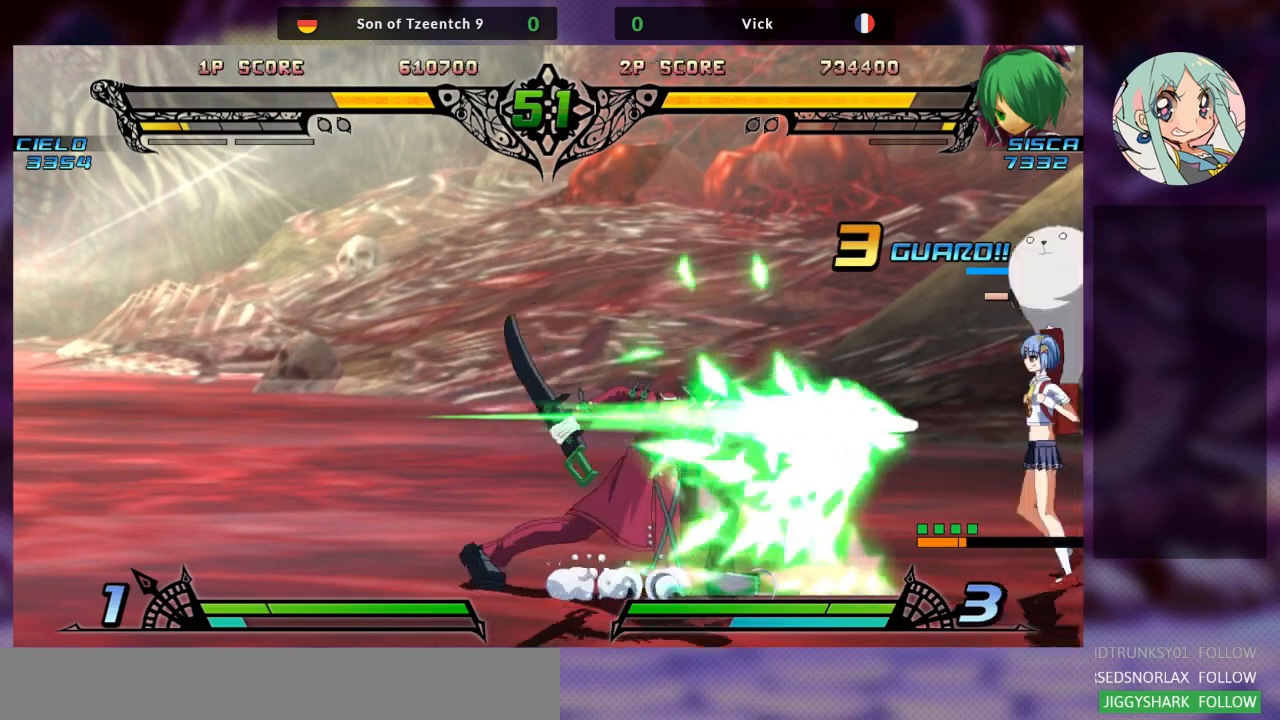
{"dt_ms": 500, "buttons": [], "left_stick": "right", "events": [[100, "left_stick", "right"], [200, "left_stick", "center"], [267, "left_stick", "right"], [333, "left_stick", "center"], [400, "left_stick", "right"]]}
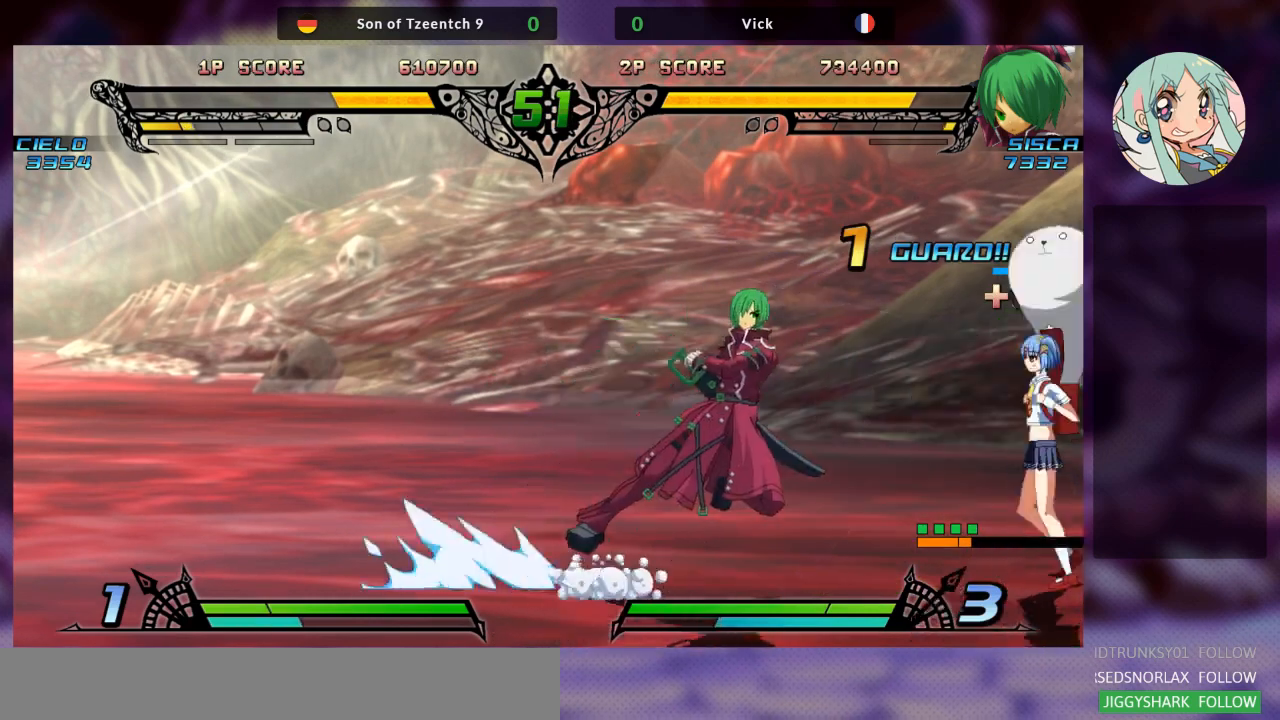
{"dt_ms": 500, "buttons": [], "left_stick": "center", "events": [[233, "SQUARE", "down"], [300, "left_stick", "center"], [333, "SQUARE", "up"], [367, "TRIANGLE", "down"], [500, "TRIANGLE", "up"]]}
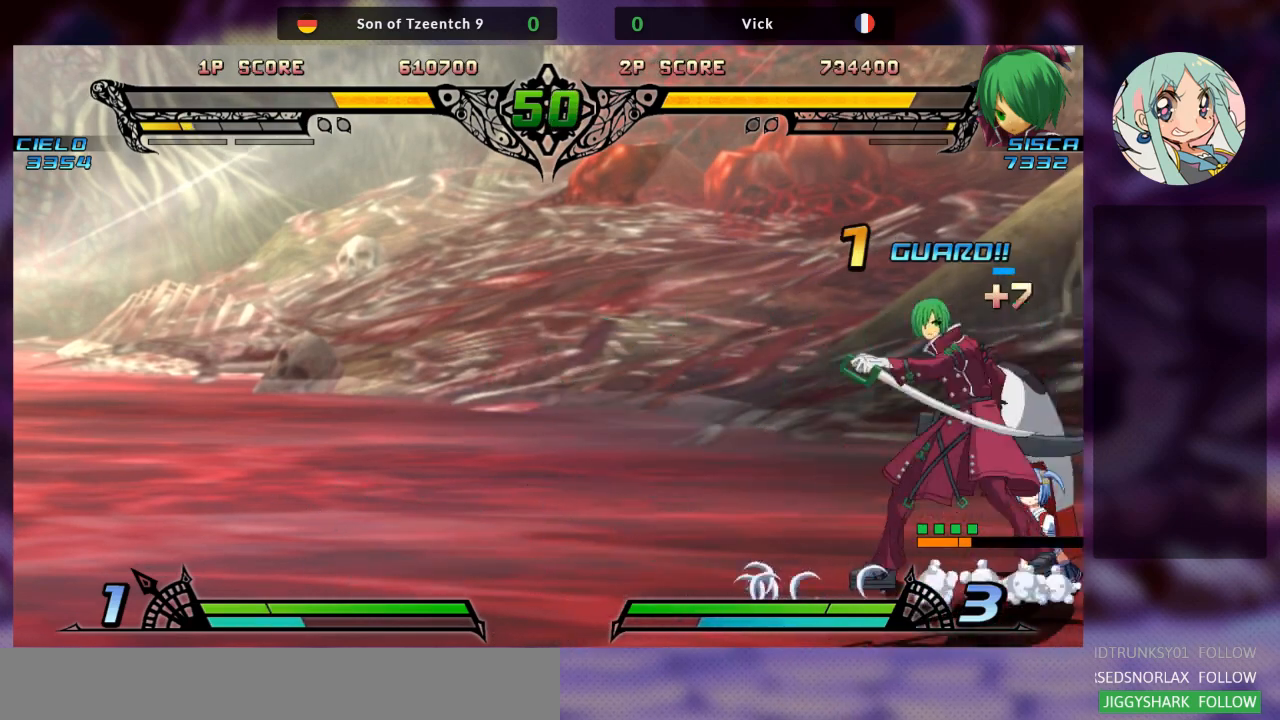
{"dt_ms": 500, "buttons": [], "left_stick": "center"}
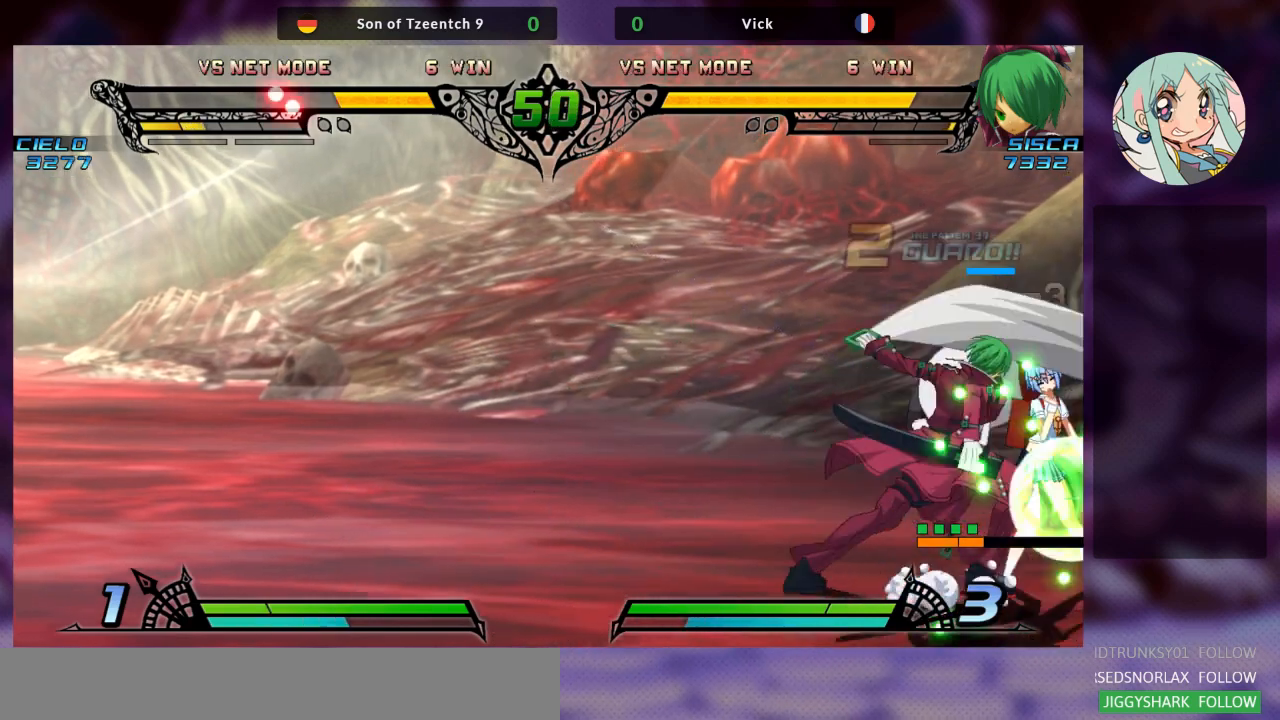
{"dt_ms": 500, "buttons": [], "left_stick": "center", "events": [[67, "R1", "down"], [167, "R1", "up"], [233, "R1", "down"], [333, "R1", "up"]]}
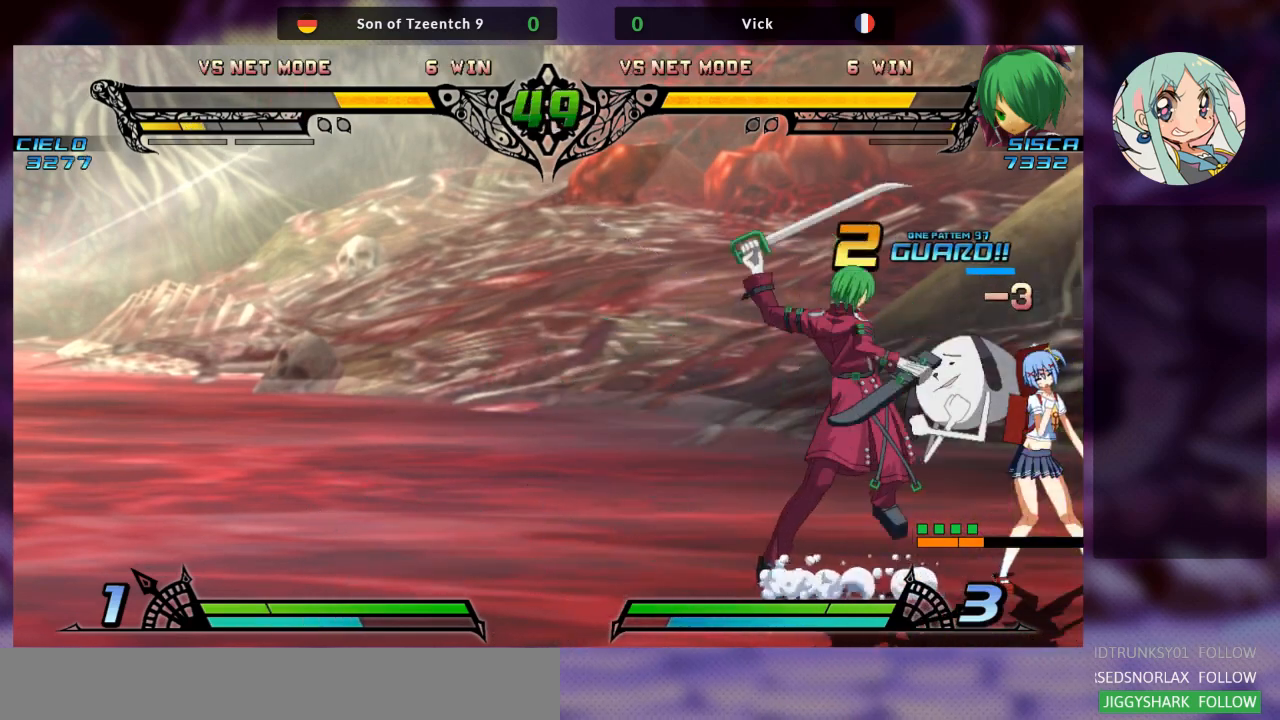
{"dt_ms": 500, "buttons": [], "left_stick": "center", "events": [[367, "left_stick", "right"], [433, "left_stick", "center"]]}
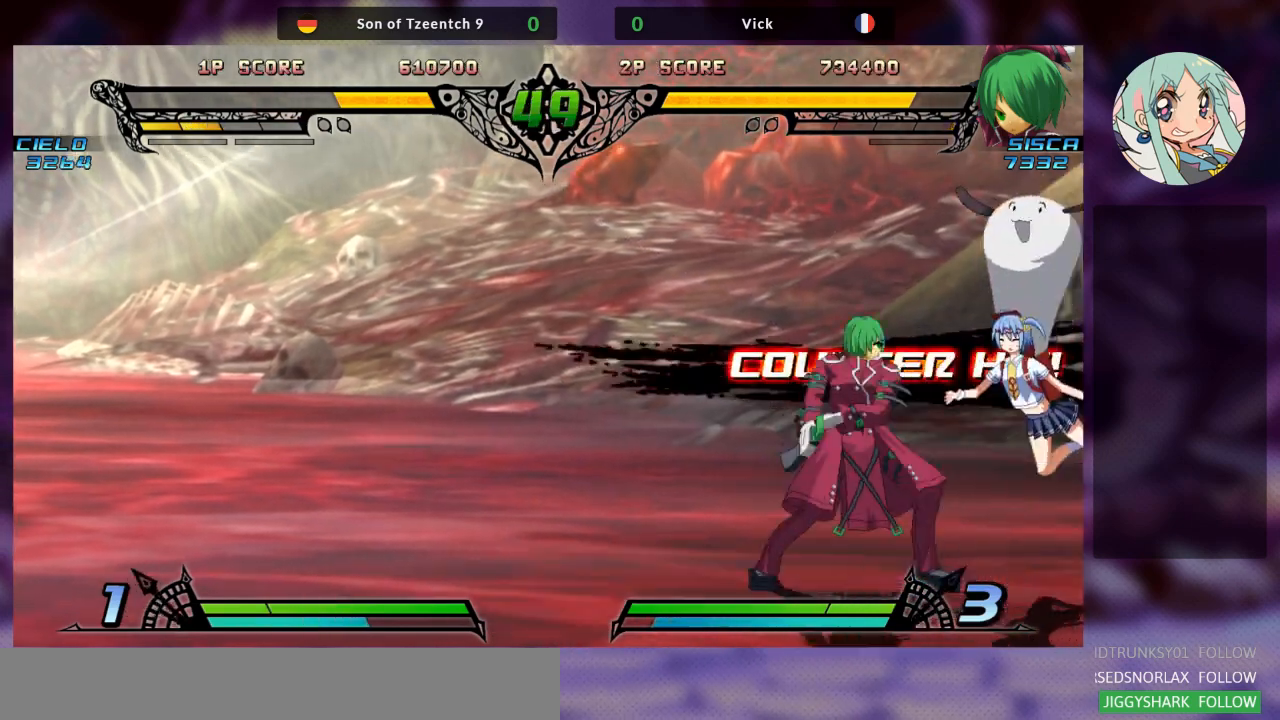
{"dt_ms": 500, "buttons": ["SQUARE"], "left_stick": "center", "events": [[33, "left_stick", "right"], [133, "left_stick", "center"], [200, "SQUARE", "down"], [333, "SQUARE", "up"], [433, "SQUARE", "down"]]}
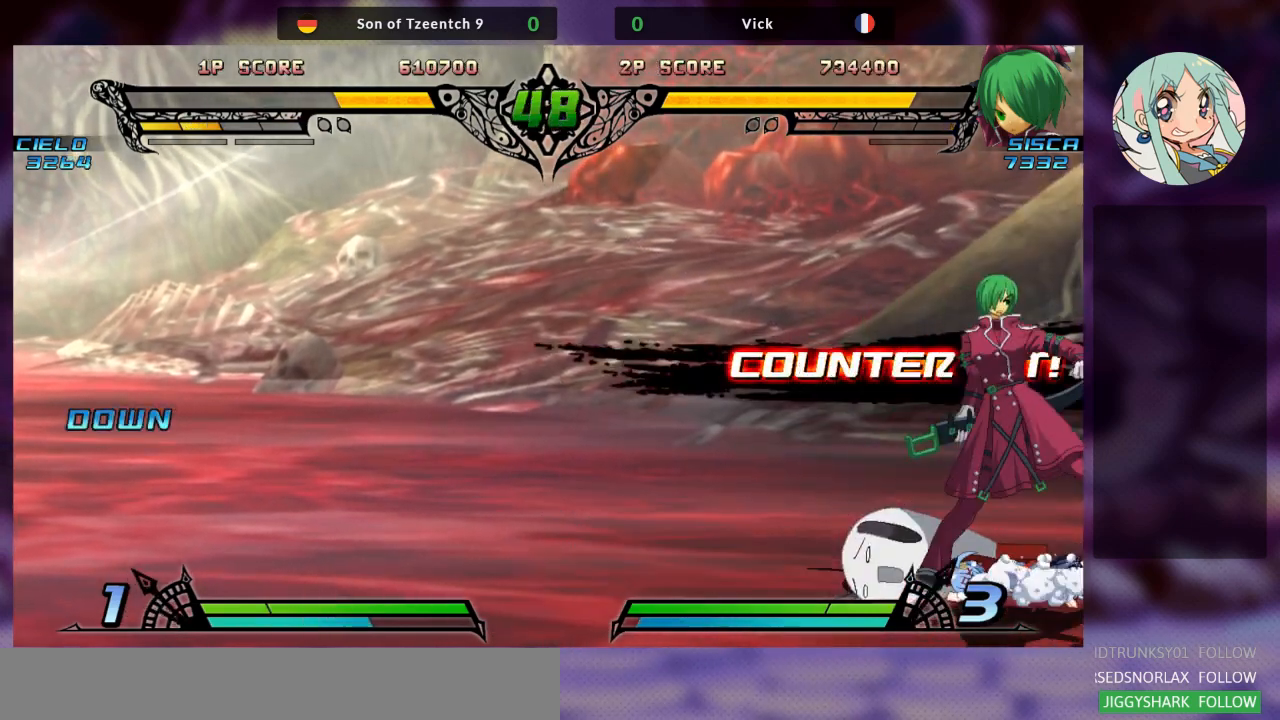
{"dt_ms": 500, "buttons": [], "left_stick": "up", "events": [[33, "SQUARE", "up"], [200, "SQUARE", "down"], [300, "SQUARE", "up"], [500, "left_stick", "up"]]}
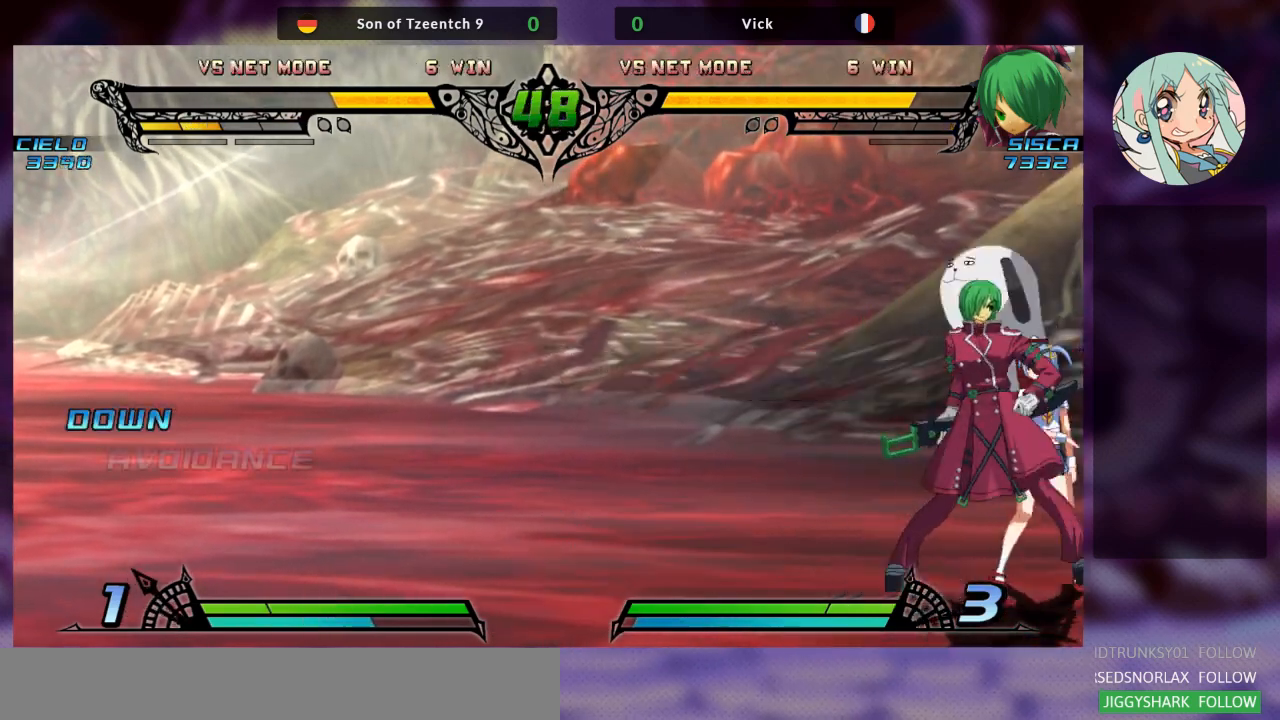
{"dt_ms": 500, "buttons": ["TRIANGLE"], "left_stick": "up", "events": [[500, "TRIANGLE", "down"]]}
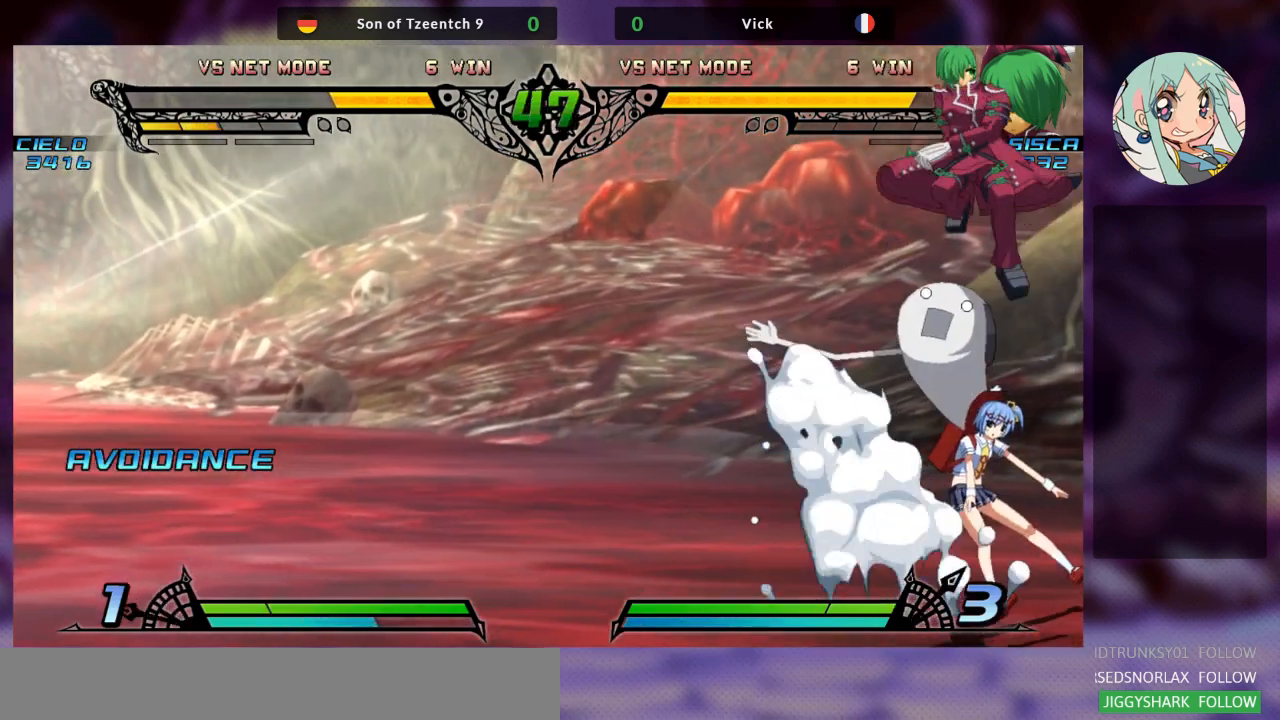
{"dt_ms": 1000, "buttons": [], "left_stick": "down-right"}
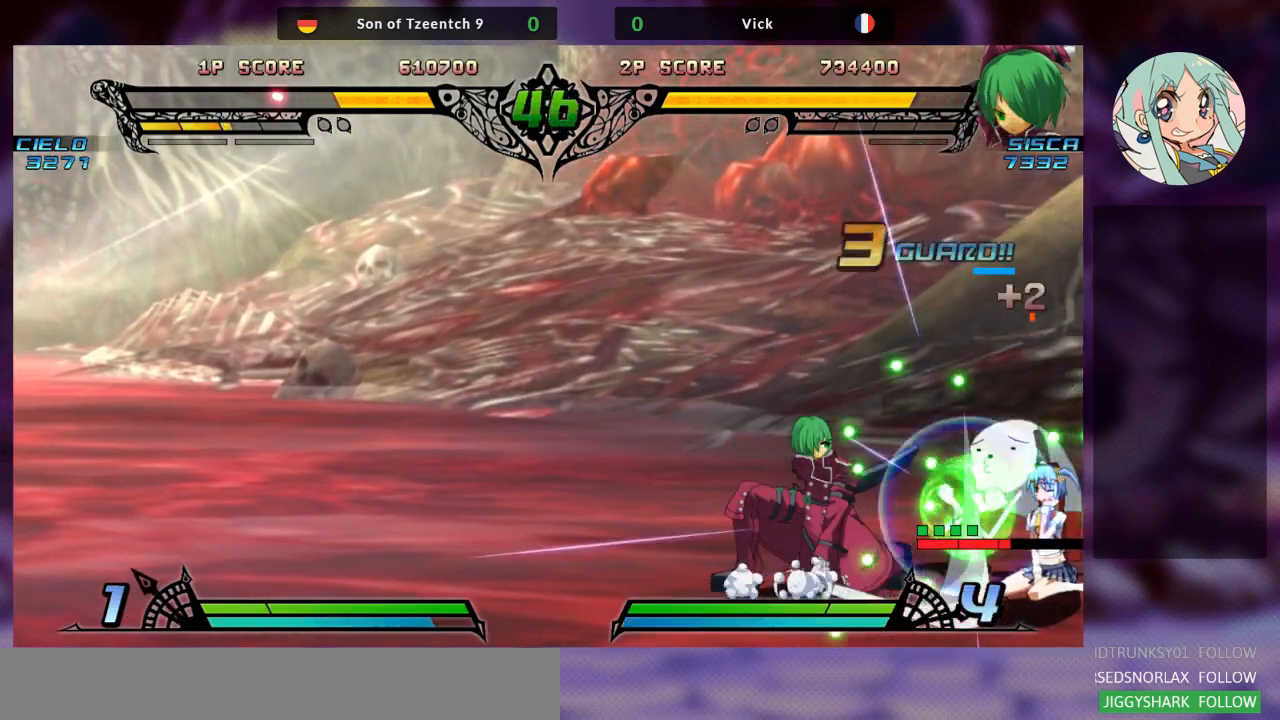
{"dt_ms": 500, "buttons": [], "left_stick": "center", "events": [[33, "left_stick", "right"], [67, "R1", "down"], [167, "R1", "up"], [167, "left_stick", "center"], [233, "R1", "down"], [300, "R1", "up"], [367, "R1", "down"], [433, "R1", "up"]]}
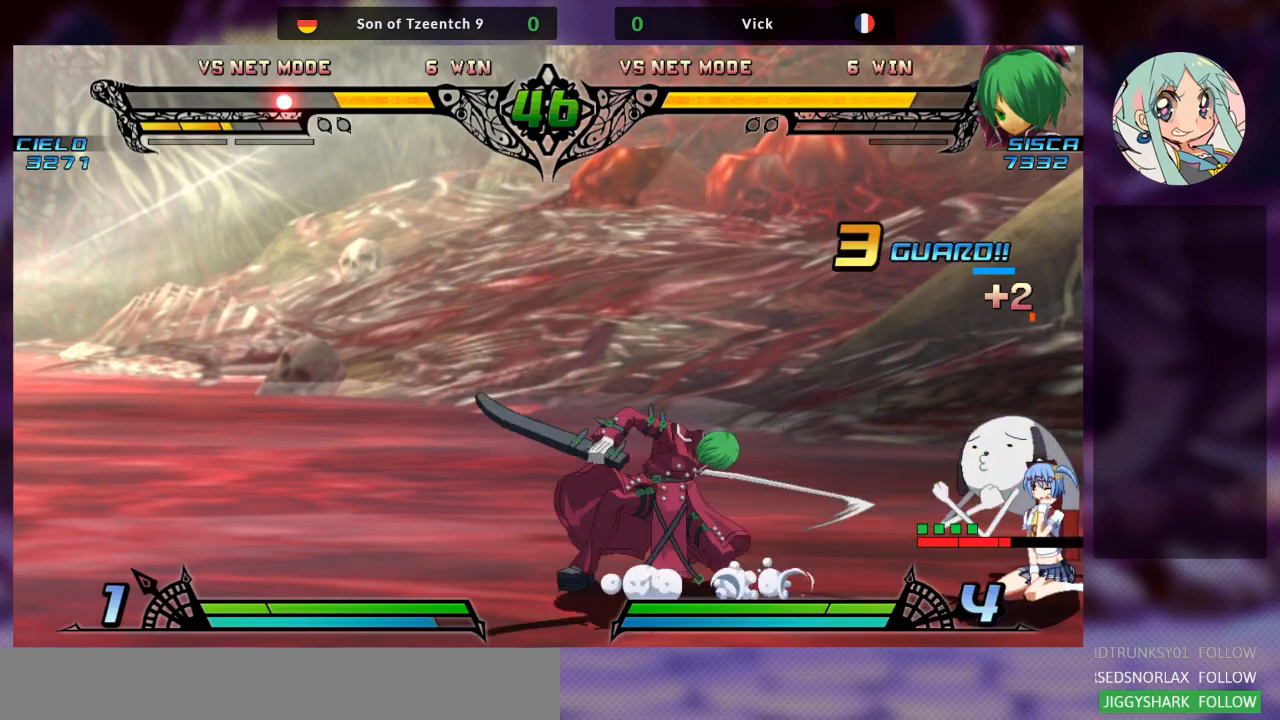
{"dt_ms": 500, "buttons": ["R1"], "left_stick": "right"}
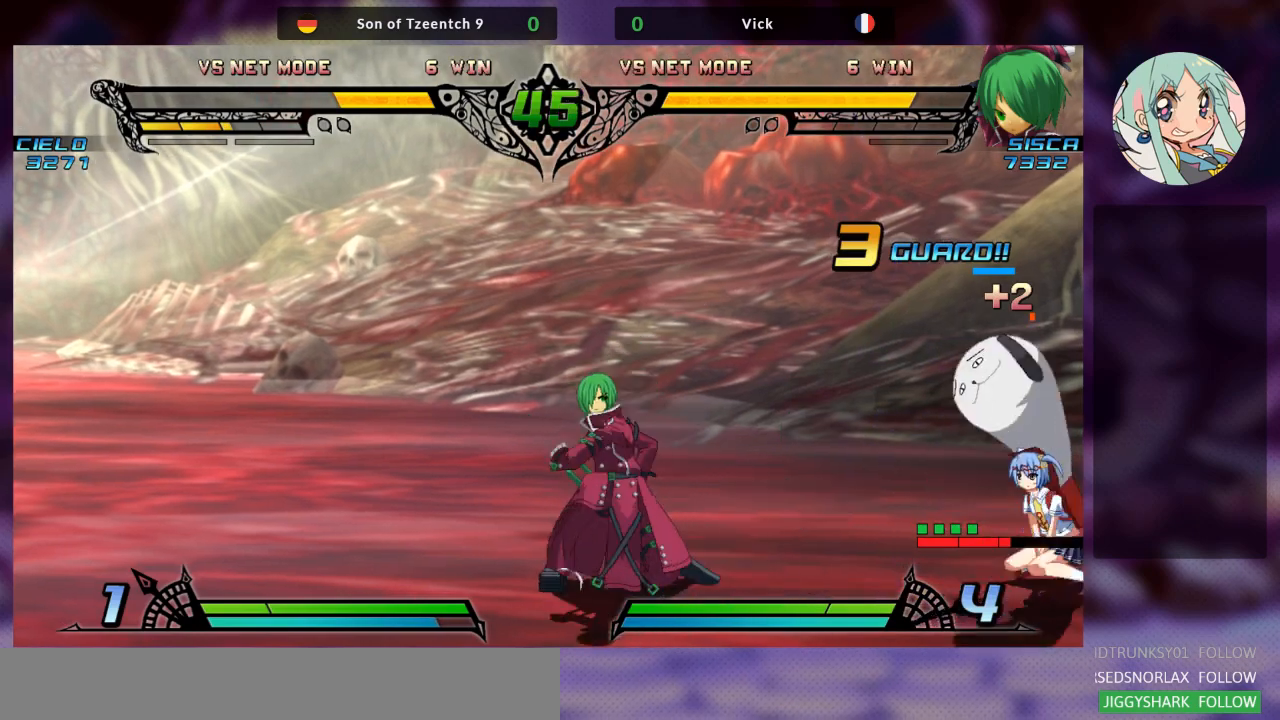
{"dt_ms": 500, "buttons": [], "left_stick": "center", "events": [[67, "R1", "up"], [67, "left_stick", "center"], [133, "R1", "down"], [267, "R1", "up"]]}
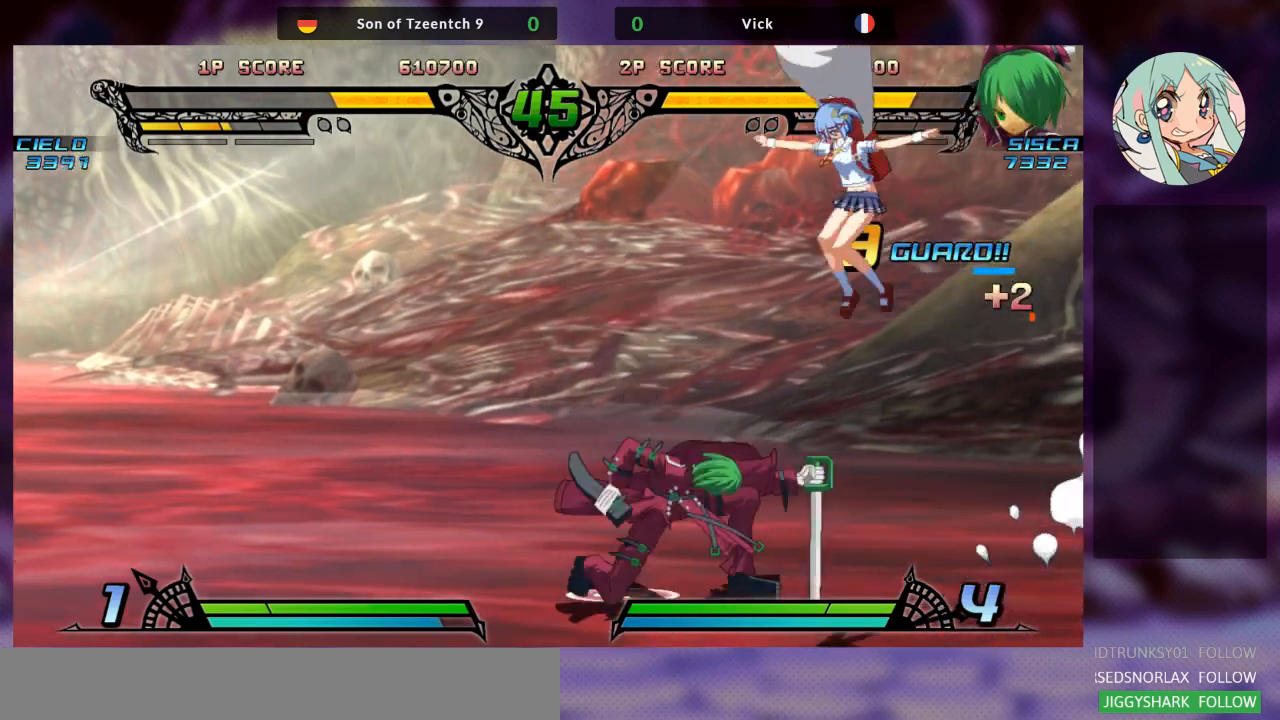
{"dt_ms": 500, "buttons": [], "left_stick": "center", "events": [[400, "SQUARE", "down"], [500, "SQUARE", "up"]]}
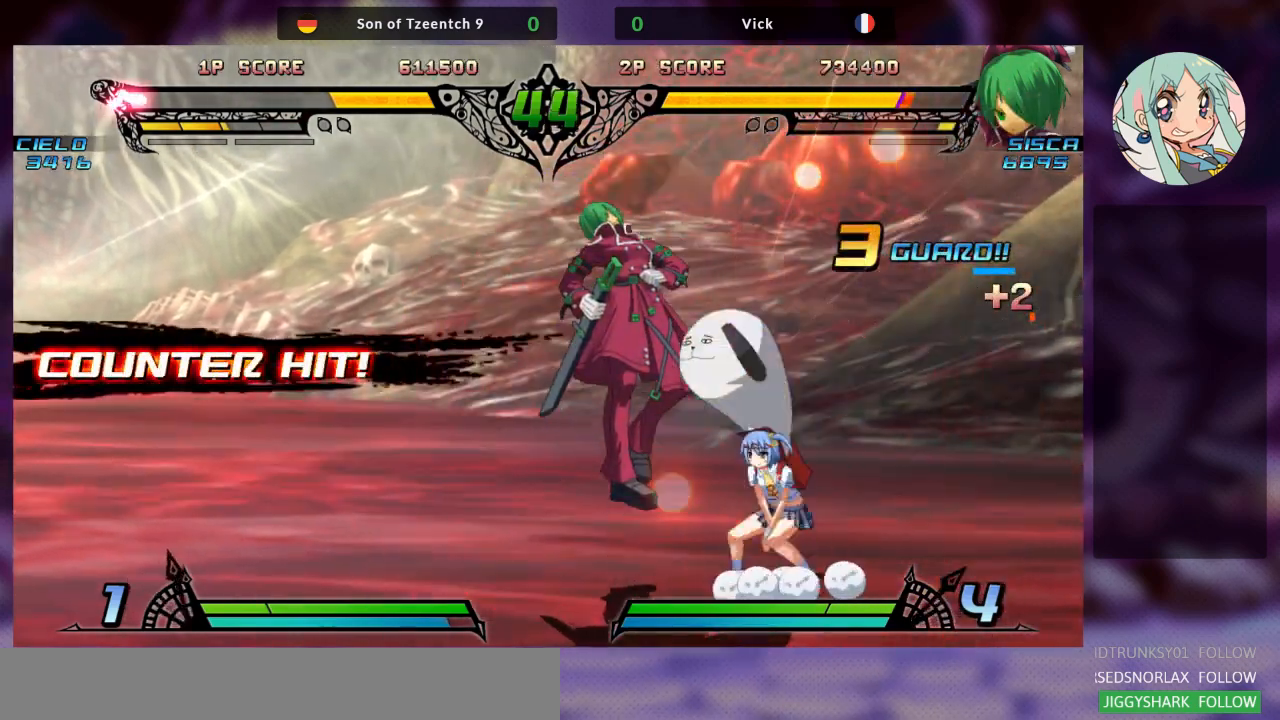
{"dt_ms": 500, "buttons": ["SQUARE"], "left_stick": "center", "events": [[67, "SQUARE", "down"], [200, "SQUARE", "up"], [267, "SQUARE", "down"], [367, "SQUARE", "up"], [433, "SQUARE", "down"]]}
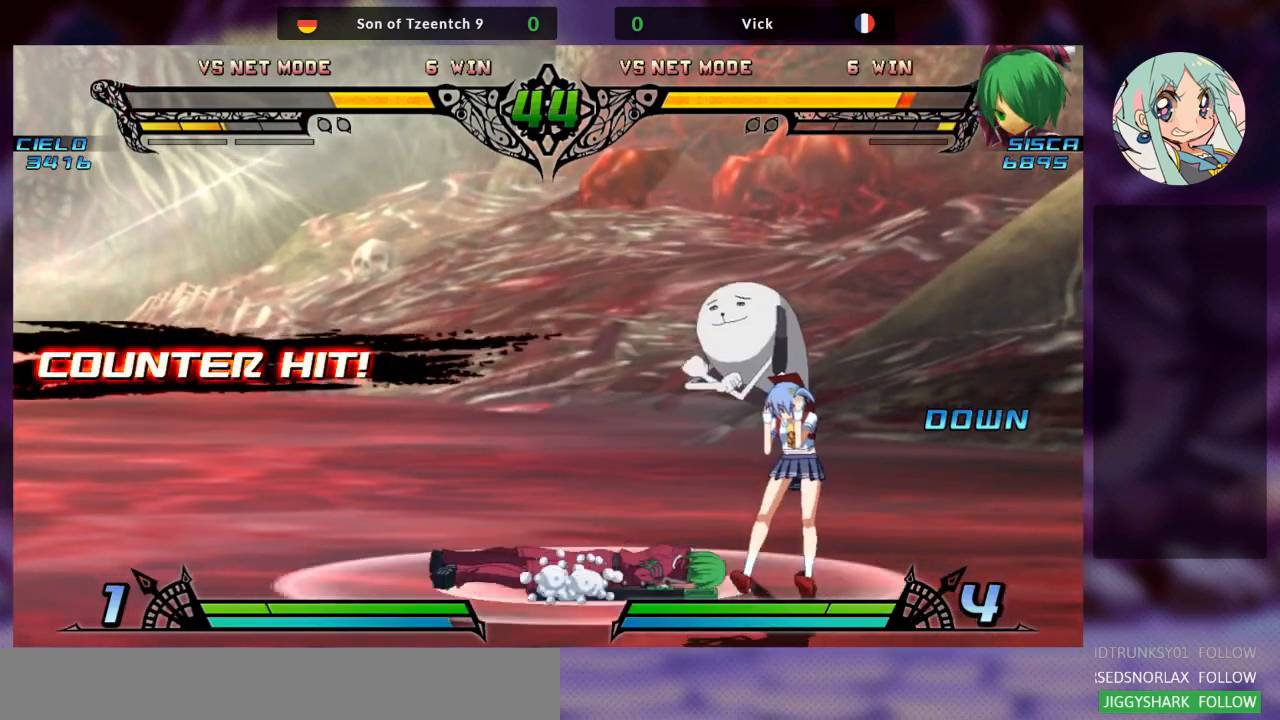
{"dt_ms": 500, "buttons": ["SQUARE"], "left_stick": "left", "events": [[33, "SQUARE", "up"], [100, "TRIANGLE", "down"], [167, "SQUARE", "down"], [233, "TRIANGLE", "up"], [267, "SQUARE", "up"], [267, "left_stick", "left"], [467, "SQUARE", "down"]]}
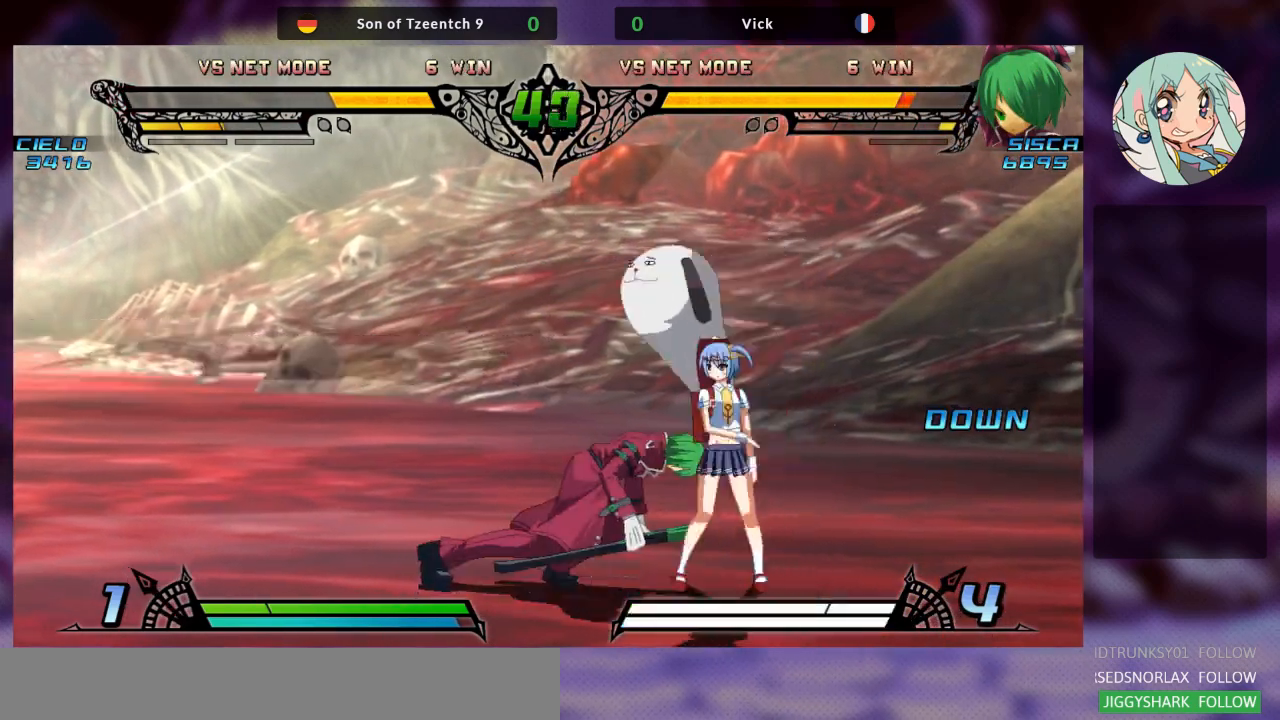
{"dt_ms": 500, "buttons": ["TRIANGLE"], "left_stick": "left", "events": [[100, "SQUARE", "up"], [200, "SQUARE", "down"], [367, "SQUARE", "up"], [433, "TRIANGLE", "down"]]}
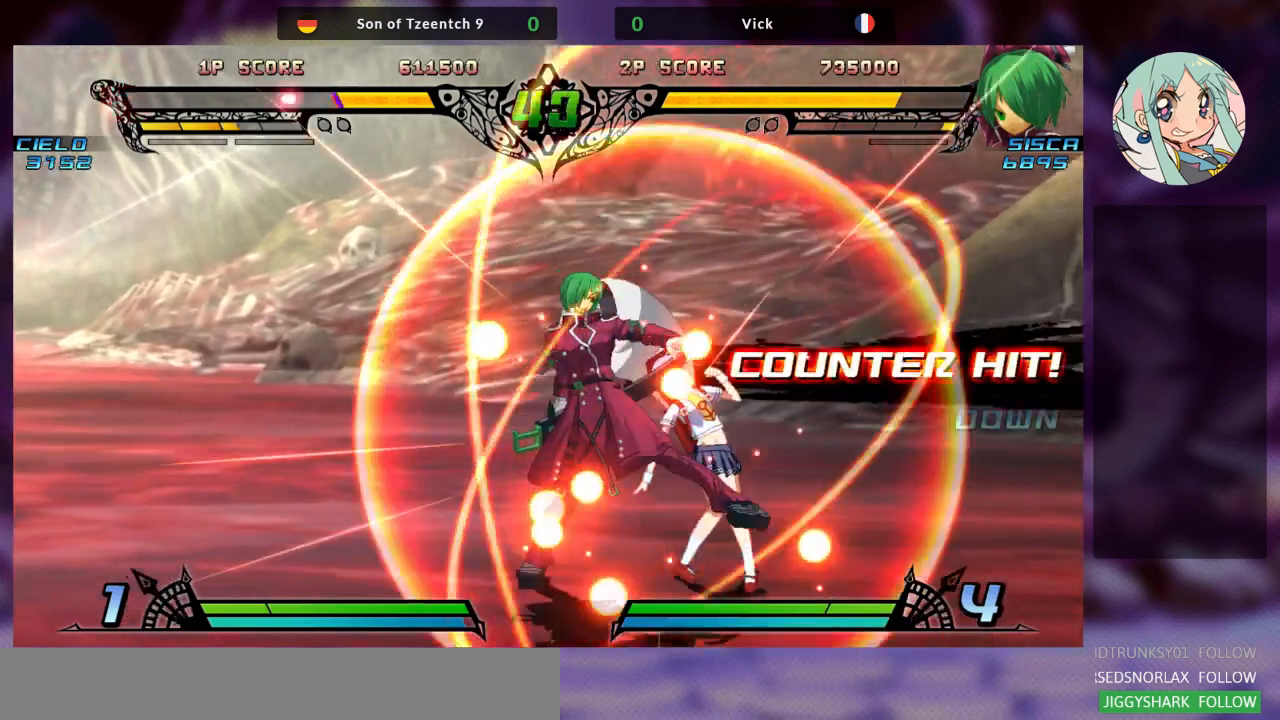
{"dt_ms": 500, "buttons": ["R1"], "left_stick": "right", "events": [[100, "TRIANGLE", "up"], [167, "R1", "down"], [300, "R1", "up"], [367, "left_stick", "down"], [467, "left_stick", "right"], [500, "R1", "down"]]}
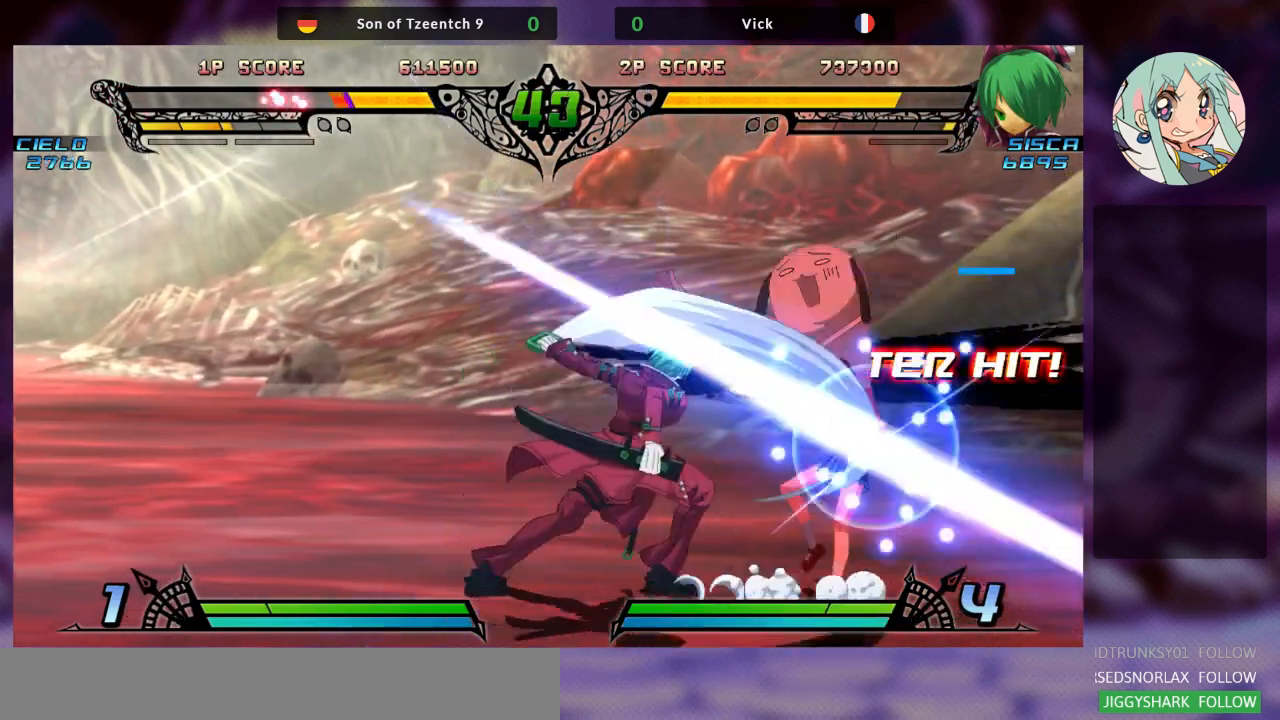
{"dt_ms": 500, "buttons": [], "left_stick": "center", "events": [[67, "left_stick", "center"], [100, "R1", "up"], [200, "R1", "down"], [267, "R1", "up"], [333, "R1", "down"], [433, "R1", "up"]]}
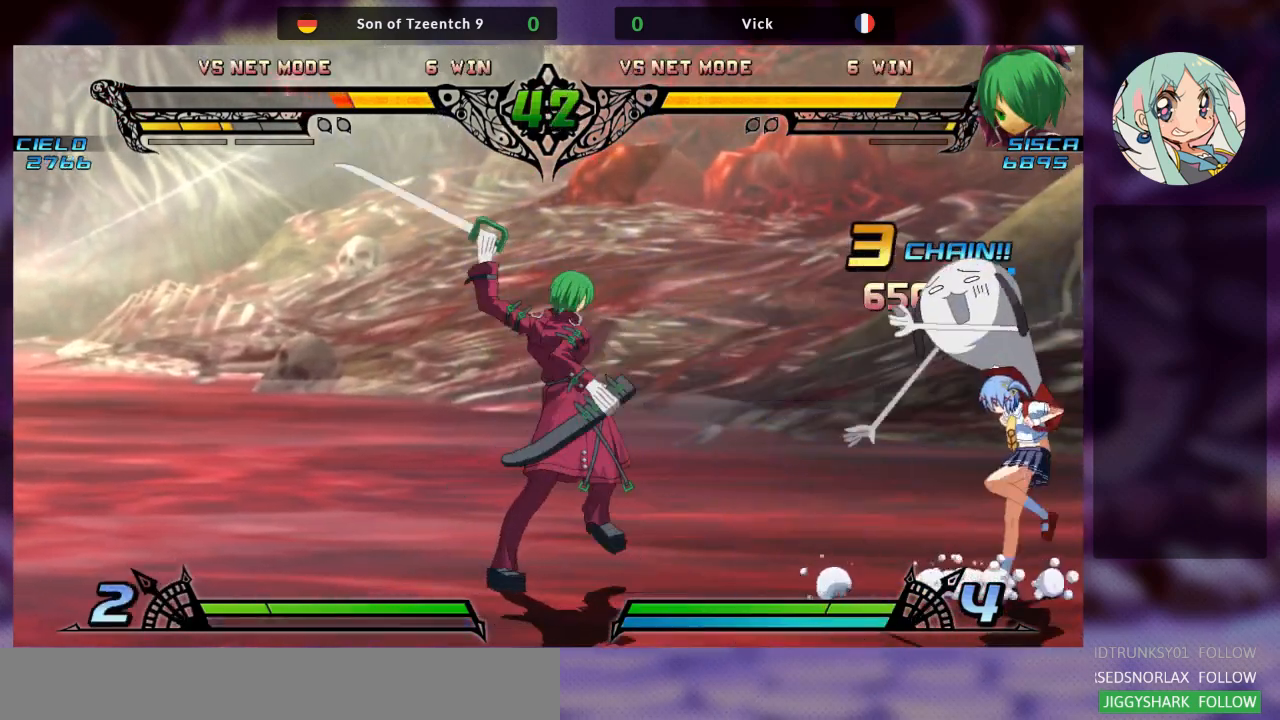
{"dt_ms": 500, "buttons": [], "left_stick": "right", "events": [[133, "SQUARE", "down"], [233, "SQUARE", "up"], [467, "left_stick", "right"]]}
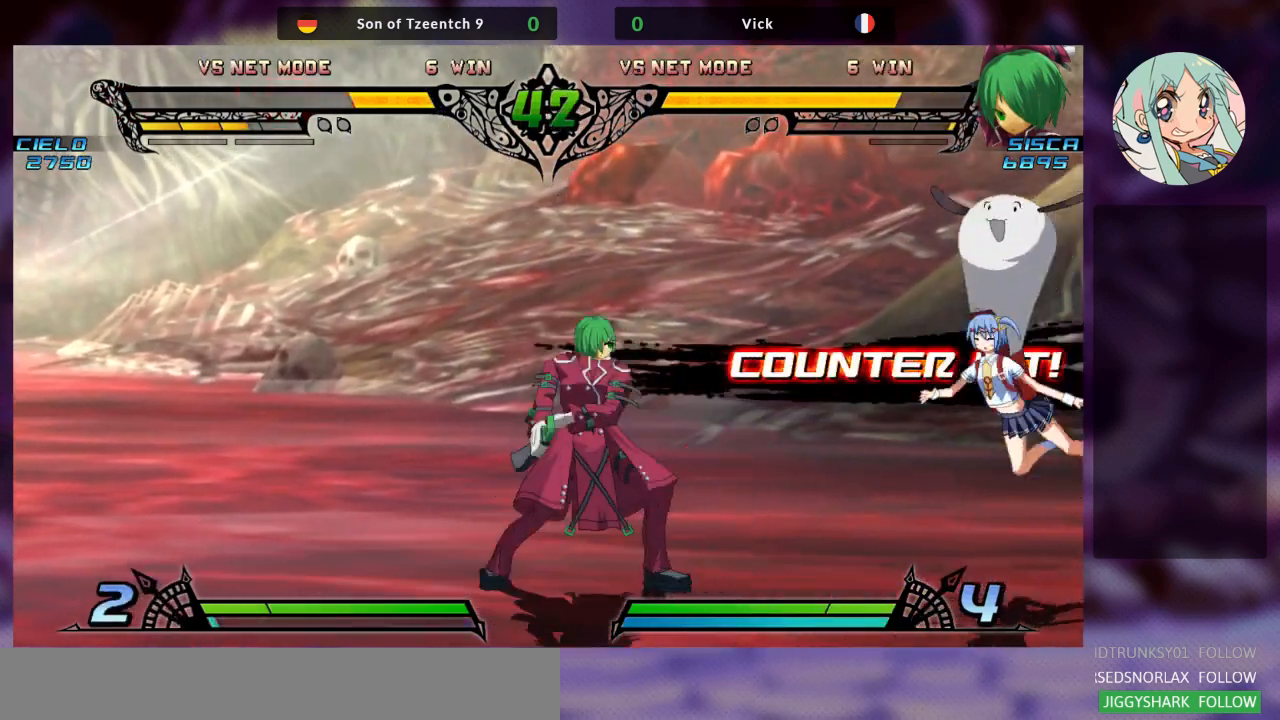
{"dt_ms": 1000, "buttons": [], "left_stick": "center"}
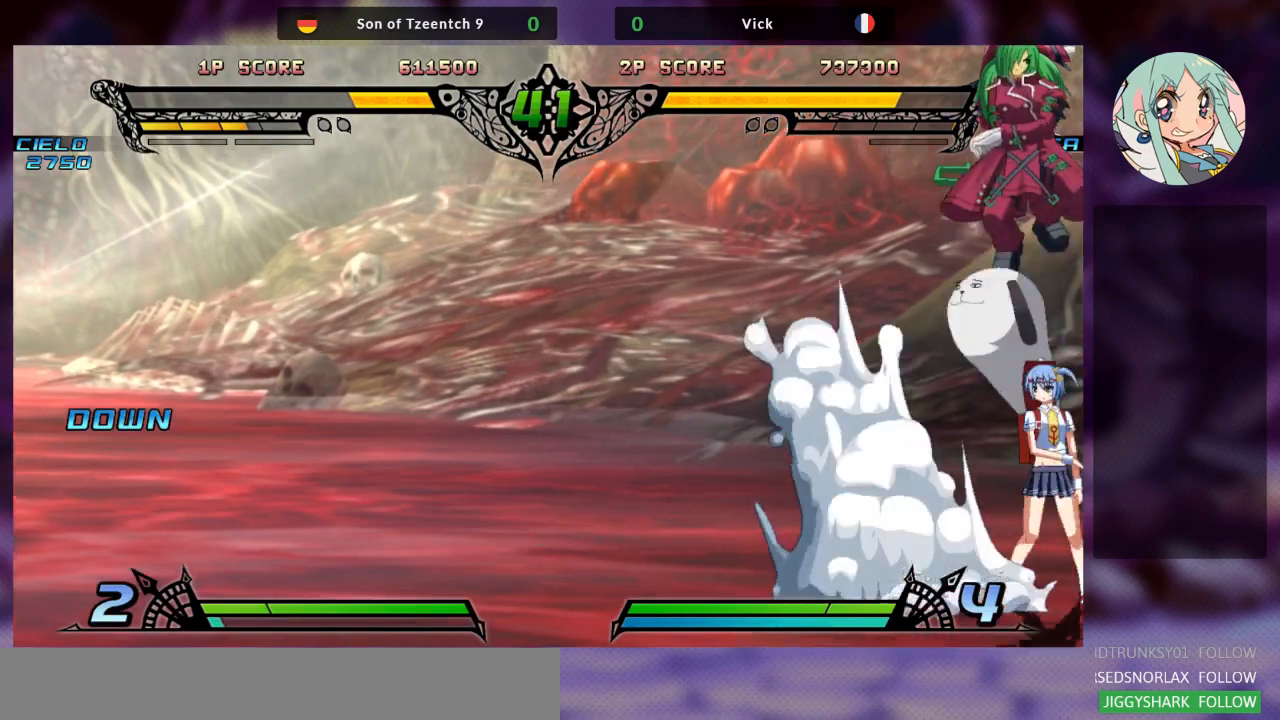
{"dt_ms": 500, "buttons": [], "left_stick": "down", "events": [[200, "R1", "down"], [333, "R1", "up"], [433, "left_stick", "down"]]}
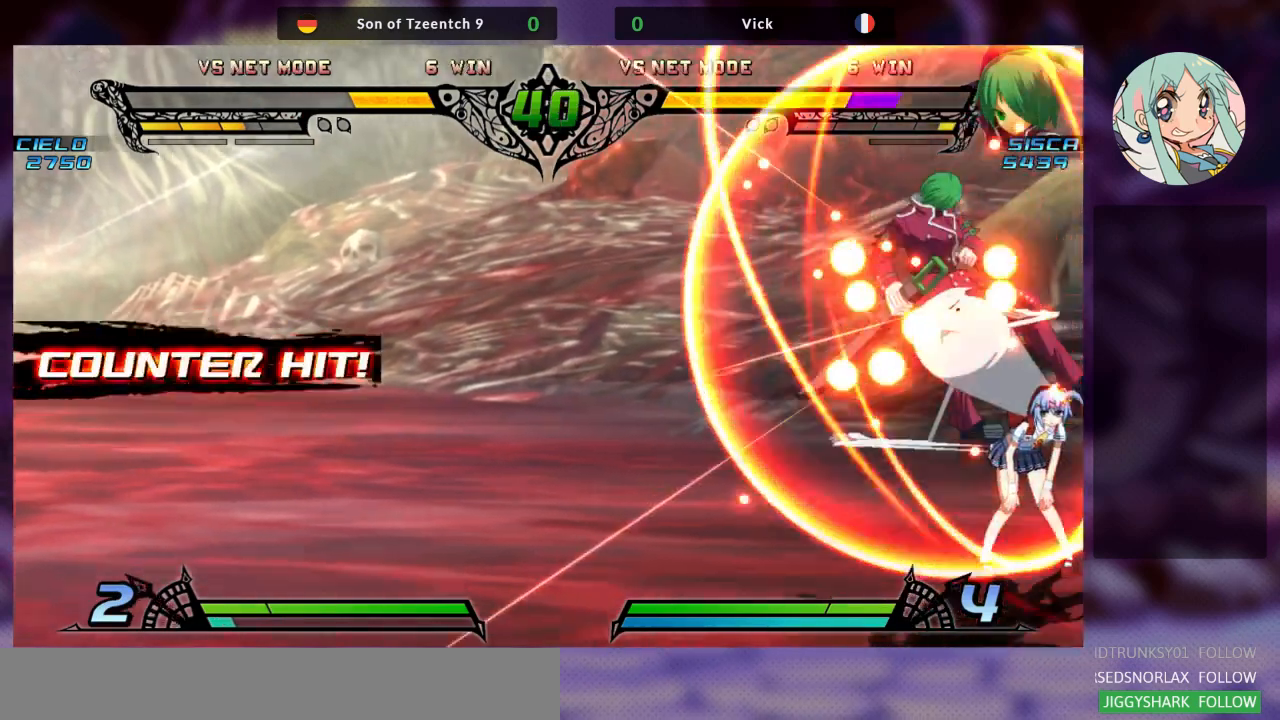
{"dt_ms": 500, "buttons": ["SQUARE"], "left_stick": "left", "events": [[33, "left_stick", "down-left"], [133, "SQUARE", "down"], [167, "left_stick", "center"], [200, "SQUARE", "up"], [300, "left_stick", "left"], [367, "left_stick", "center"], [433, "SQUARE", "down"], [467, "left_stick", "left"]]}
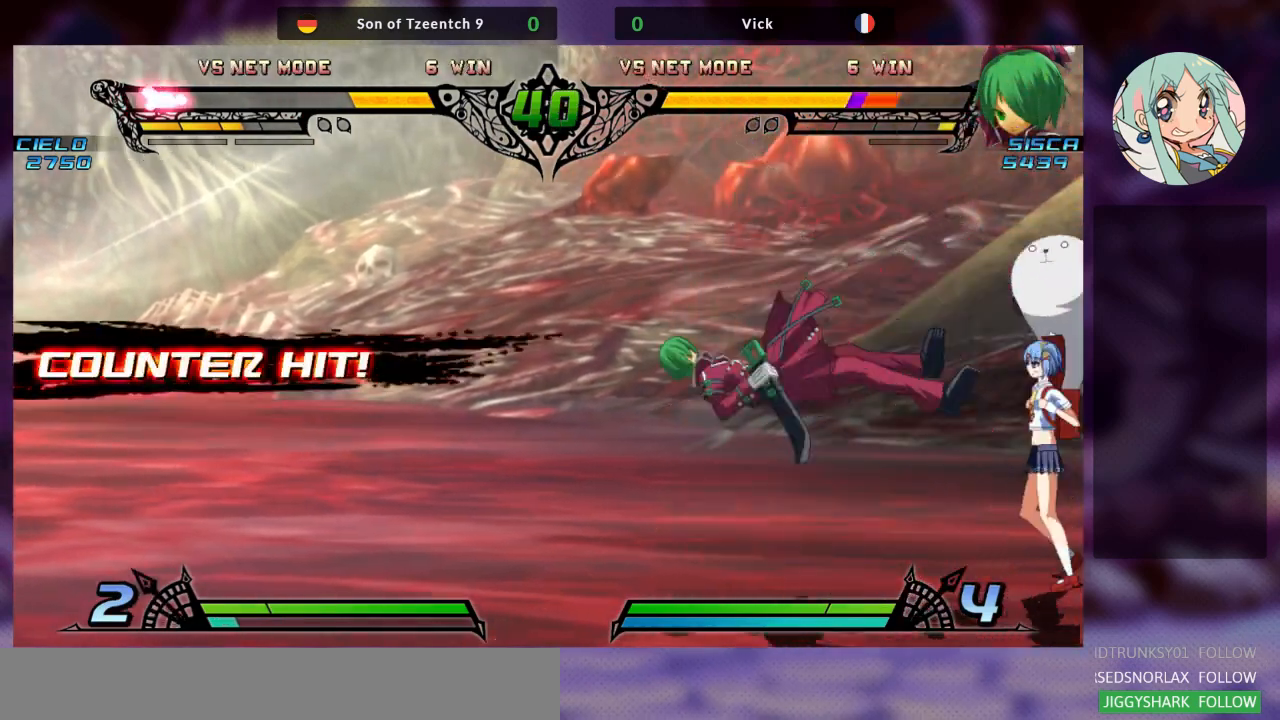
{"dt_ms": 500, "buttons": [], "left_stick": "left", "events": [[33, "SQUARE", "up"], [67, "TRIANGLE", "down"], [133, "SQUARE", "down"], [200, "TRIANGLE", "up"], [267, "SQUARE", "up"], [300, "SQUARE", "down"], [300, "TRIANGLE", "down"], [433, "TRIANGLE", "up"], [467, "SQUARE", "up"]]}
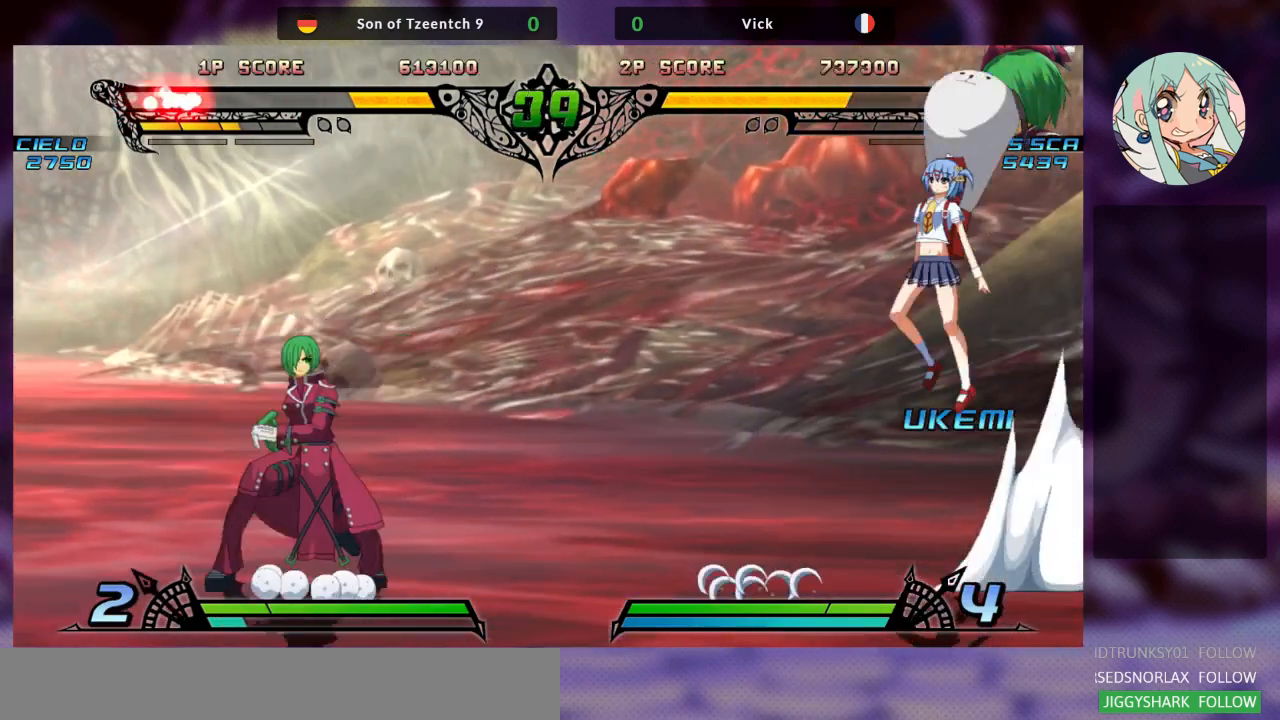
{"dt_ms": 500, "buttons": [], "left_stick": "center", "events": [[167, "left_stick", "center"], [233, "R1", "down"], [333, "R1", "up"], [400, "R1", "down"], [500, "R1", "up"]]}